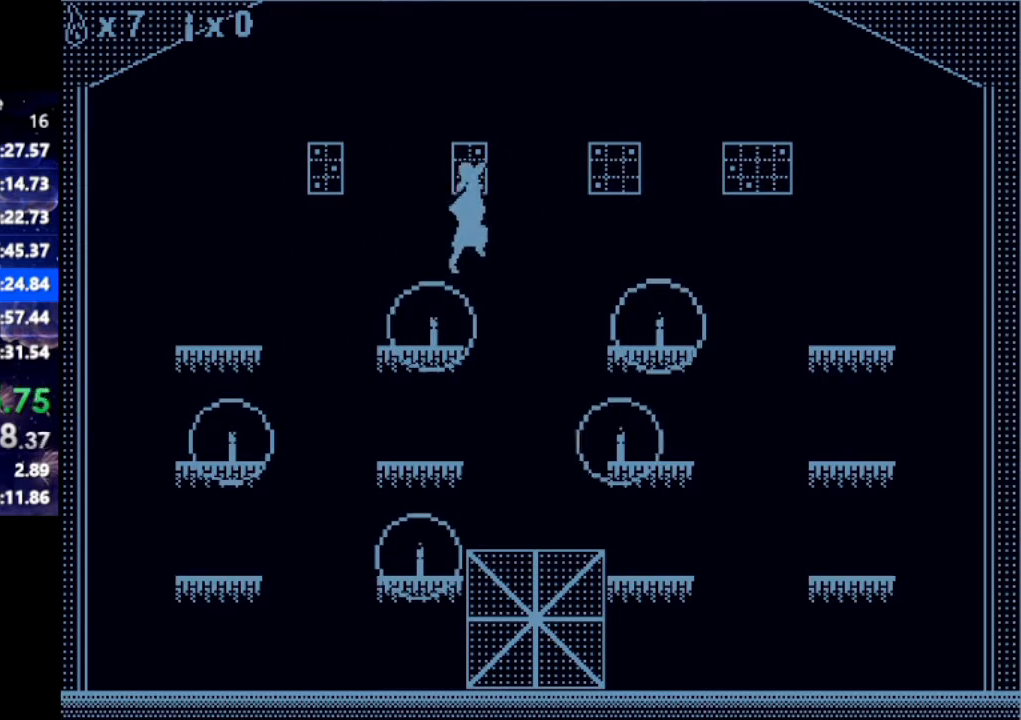
Gameplay with keyboard; each line is a JSON object with the keys held at the frame after it. "events" lists presses ("down") and releases ("up") of "down", "left", "right" and "up" between this image and that frame as [ms after this image, input, new state], when the widget could be followed in between. No other keys are recorded. Mouse input is not recorded.
{"keys": ["down"], "events": [[17, "up", "up"], [400, "right", "up"], [450, "down", "down"]]}
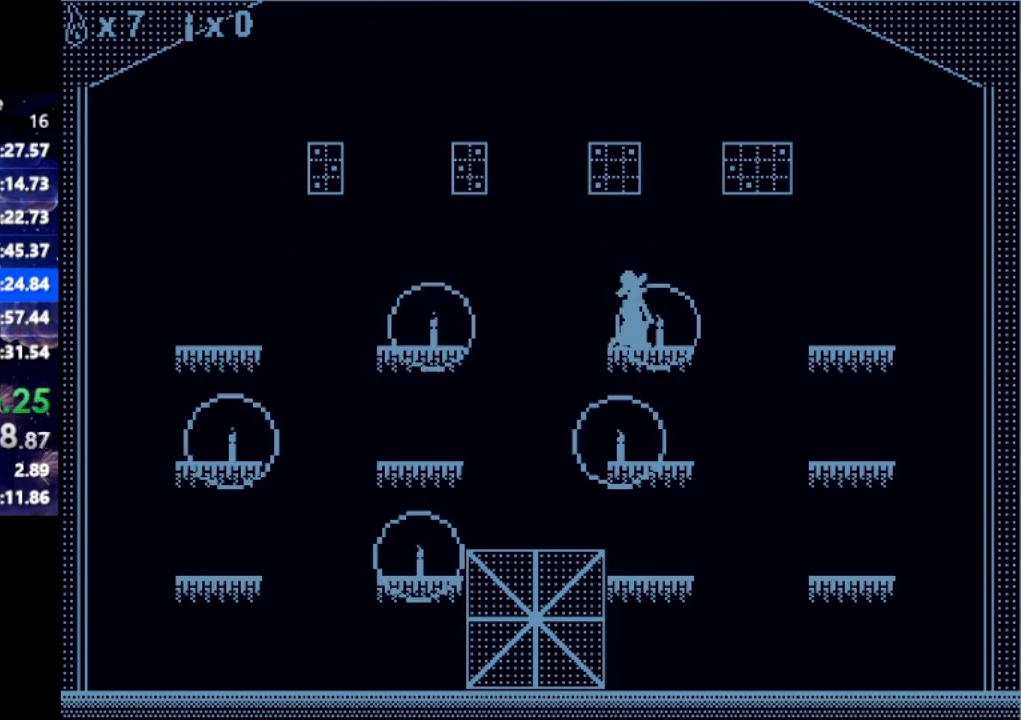
{"keys": ["left"], "events": [[100, "down", "up"], [133, "right", "down"], [133, "up", "down"], [317, "right", "up"], [317, "up", "up"], [417, "left", "down"]]}
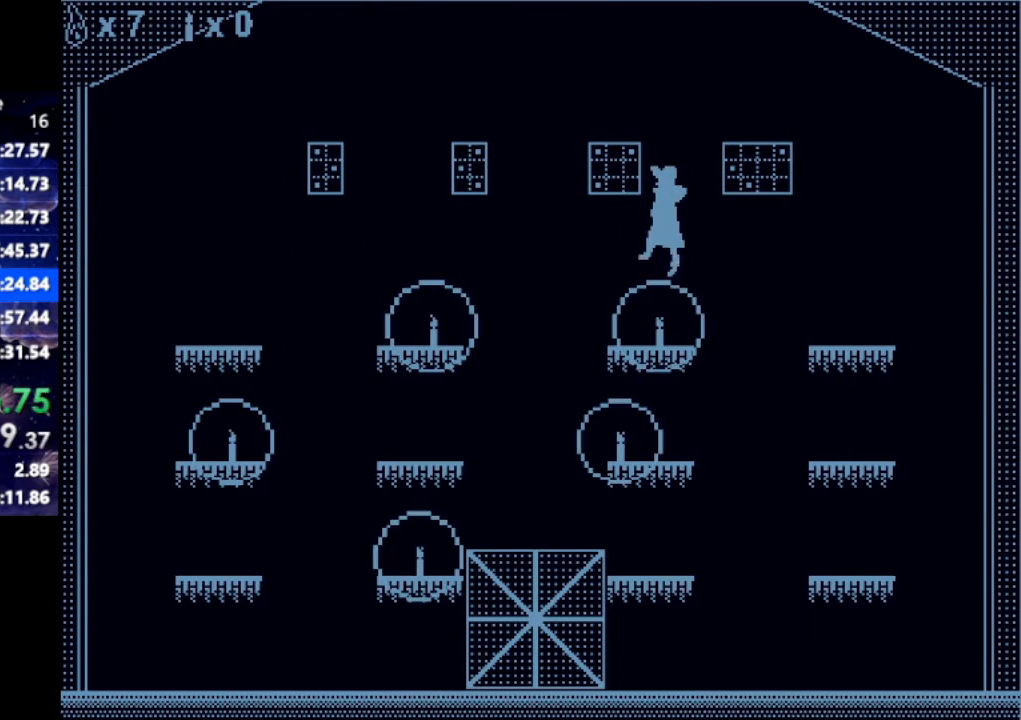
{"keys": ["right", "up"], "events": [[50, "left", "up"], [283, "down", "down"], [417, "down", "up"], [467, "right", "down"], [467, "up", "down"]]}
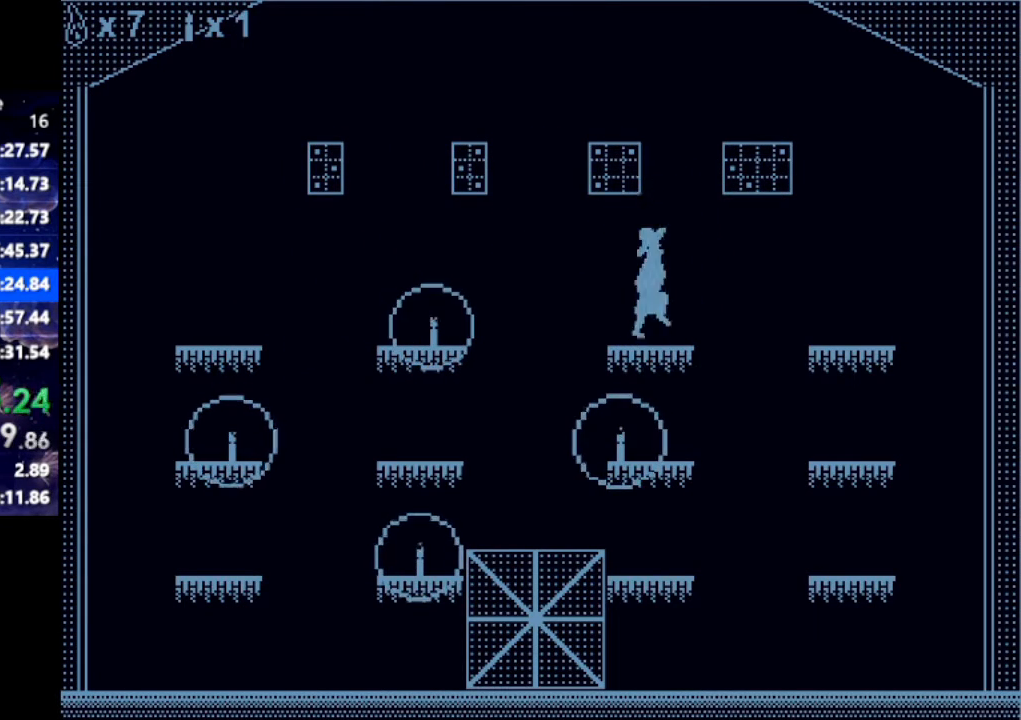
{"keys": [], "events": [[167, "up", "up"], [483, "right", "up"]]}
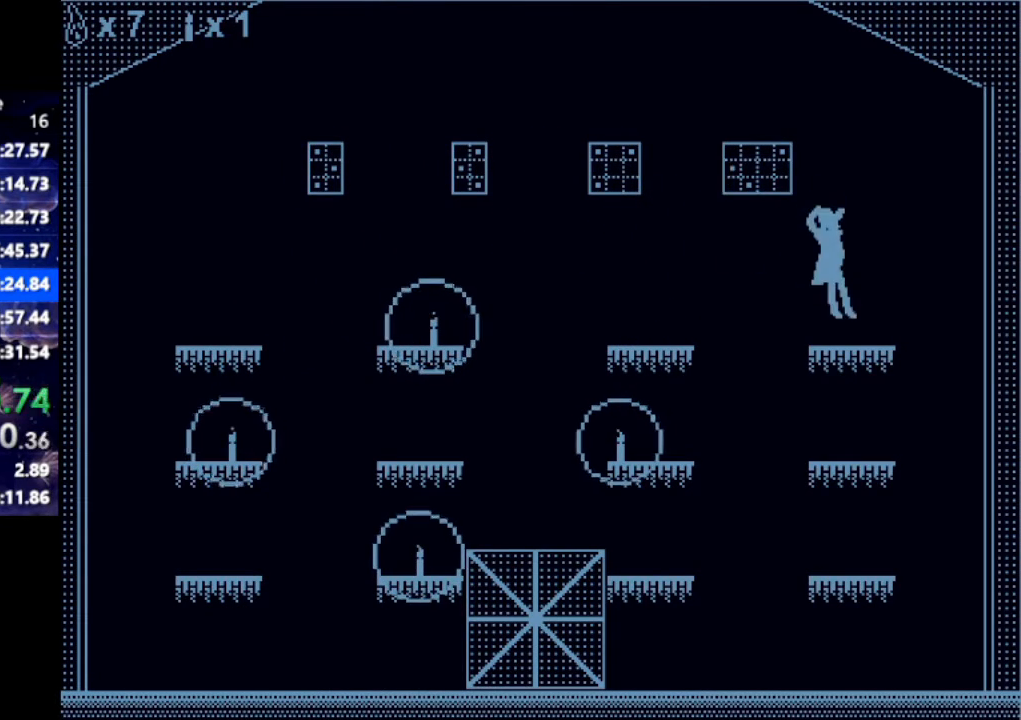
{"keys": ["left", "up"], "events": [[83, "down", "down"], [217, "down", "up"], [317, "left", "down"], [317, "up", "down"]]}
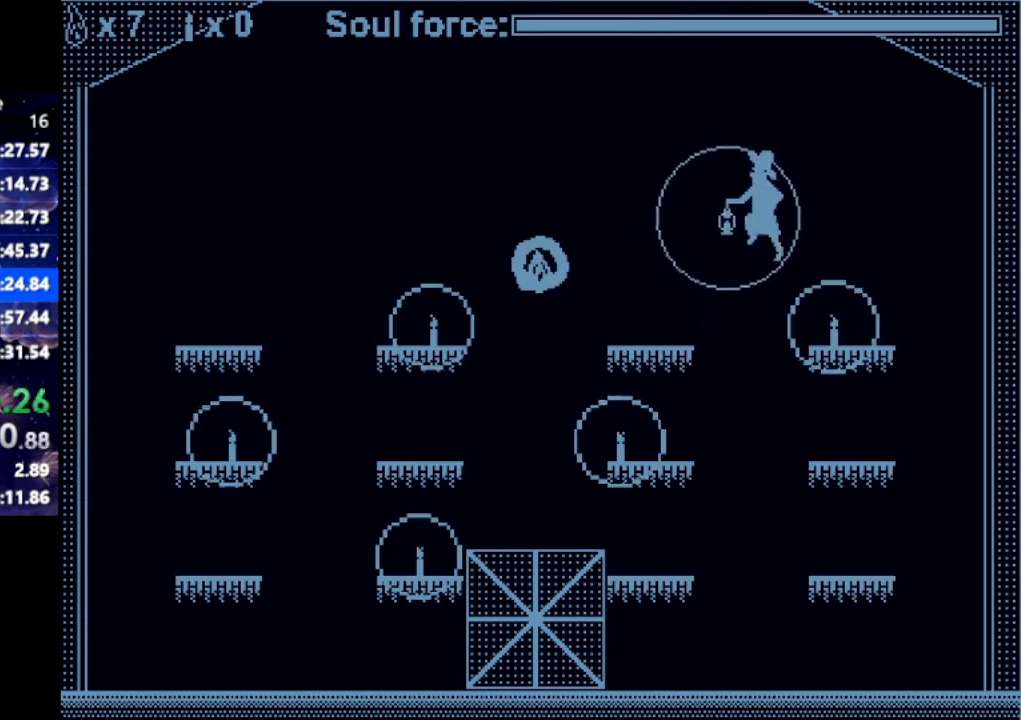
{"keys": [], "events": [[50, "up", "up"], [333, "left", "up"]]}
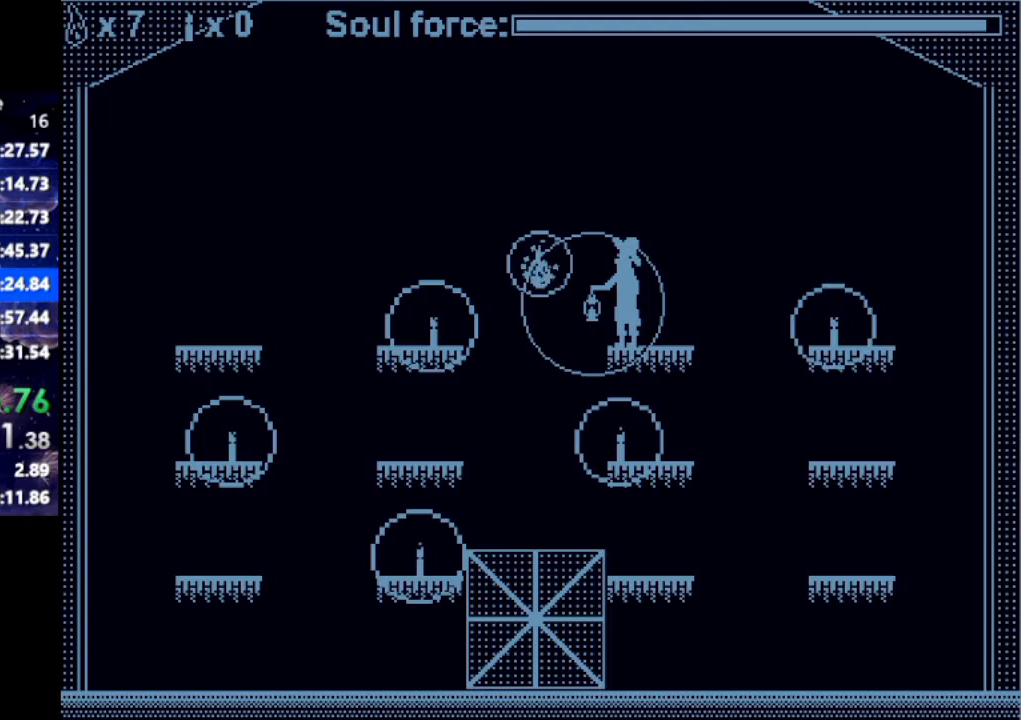
{"keys": [], "events": []}
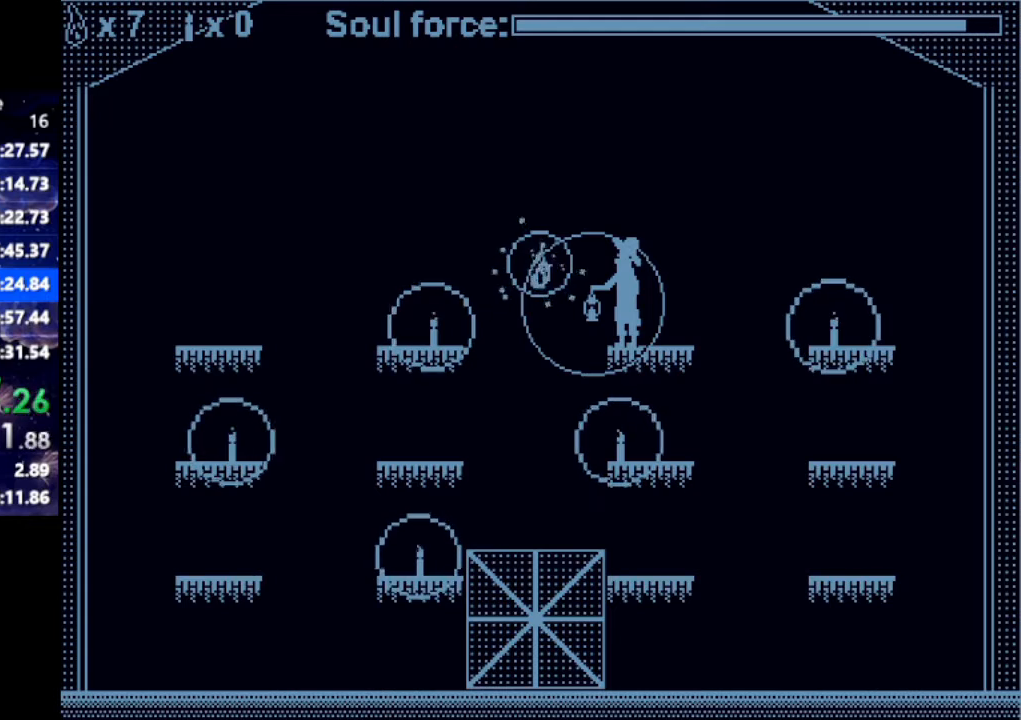
{"keys": [], "events": []}
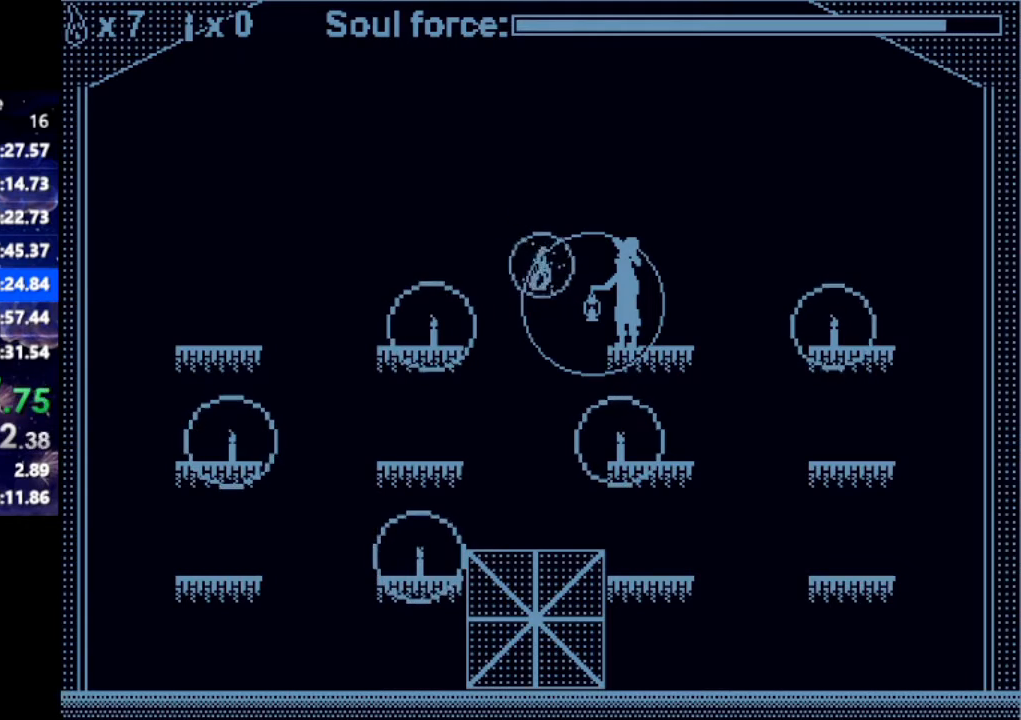
{"keys": ["right"], "events": [[467, "right", "down"]]}
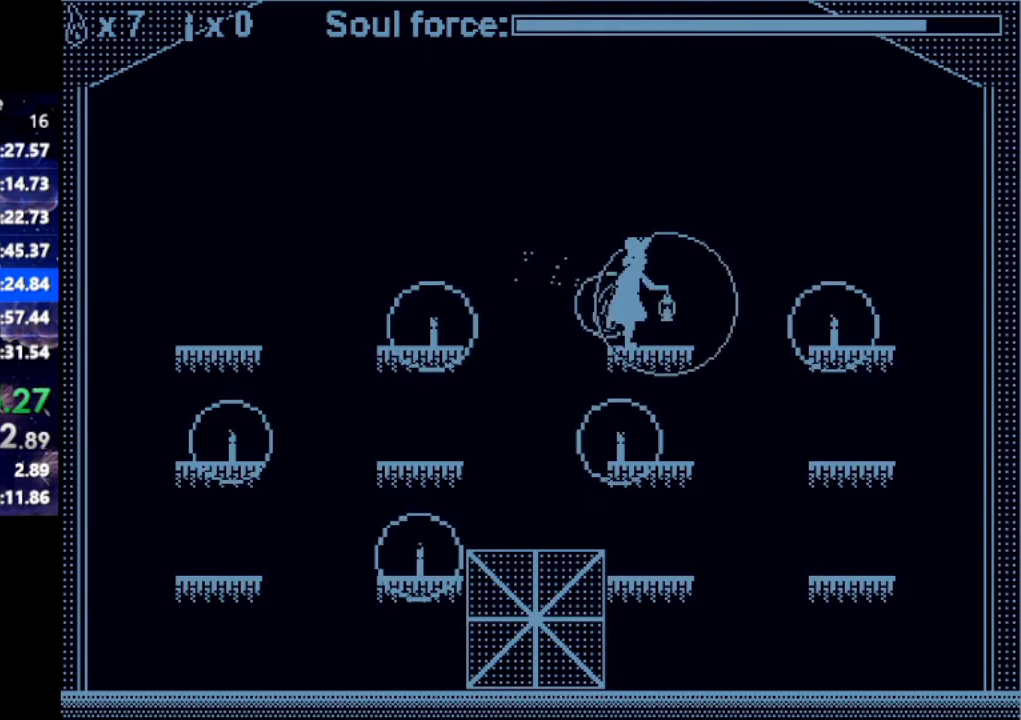
{"keys": [], "events": [[300, "right", "up"]]}
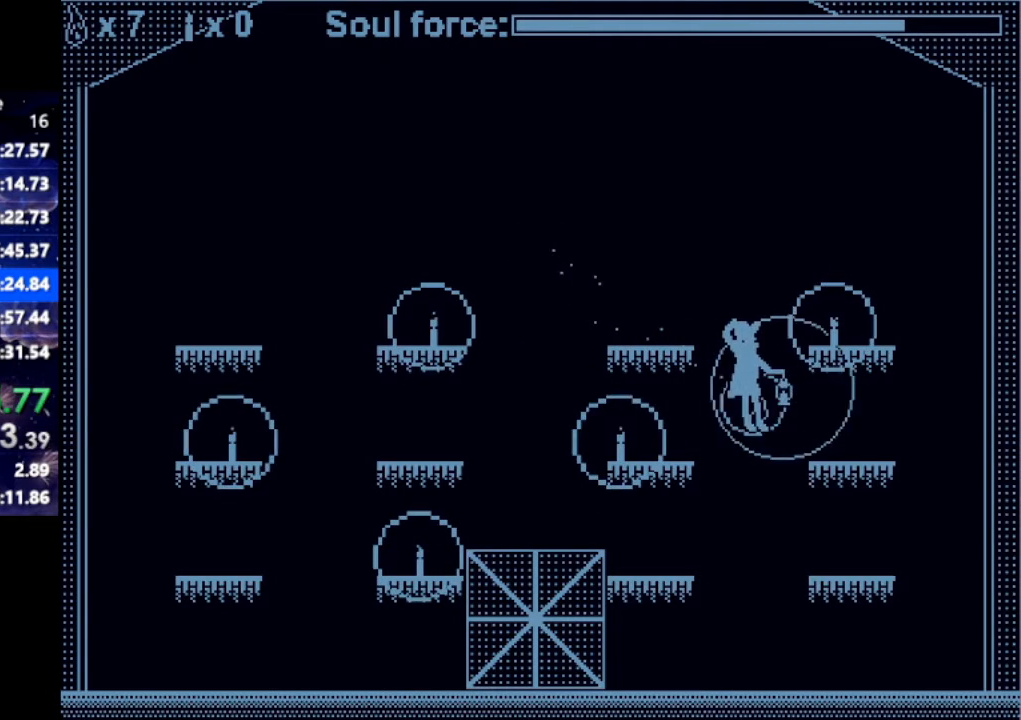
{"keys": ["right"], "events": [[83, "right", "down"], [317, "right", "up"], [500, "right", "down"]]}
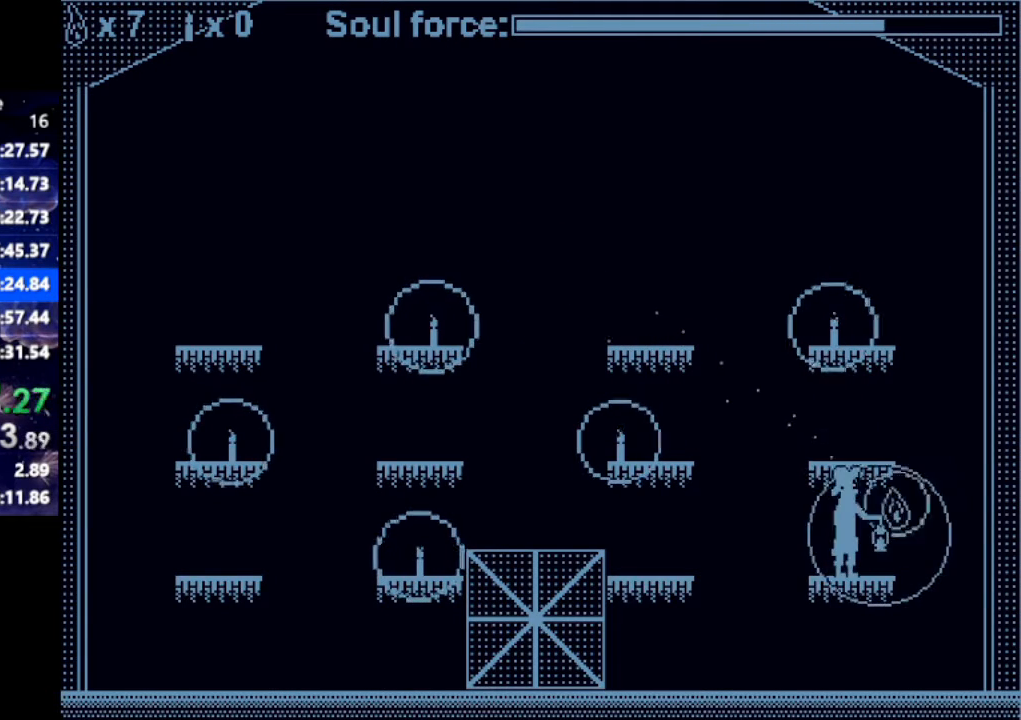
{"keys": ["right"], "events": []}
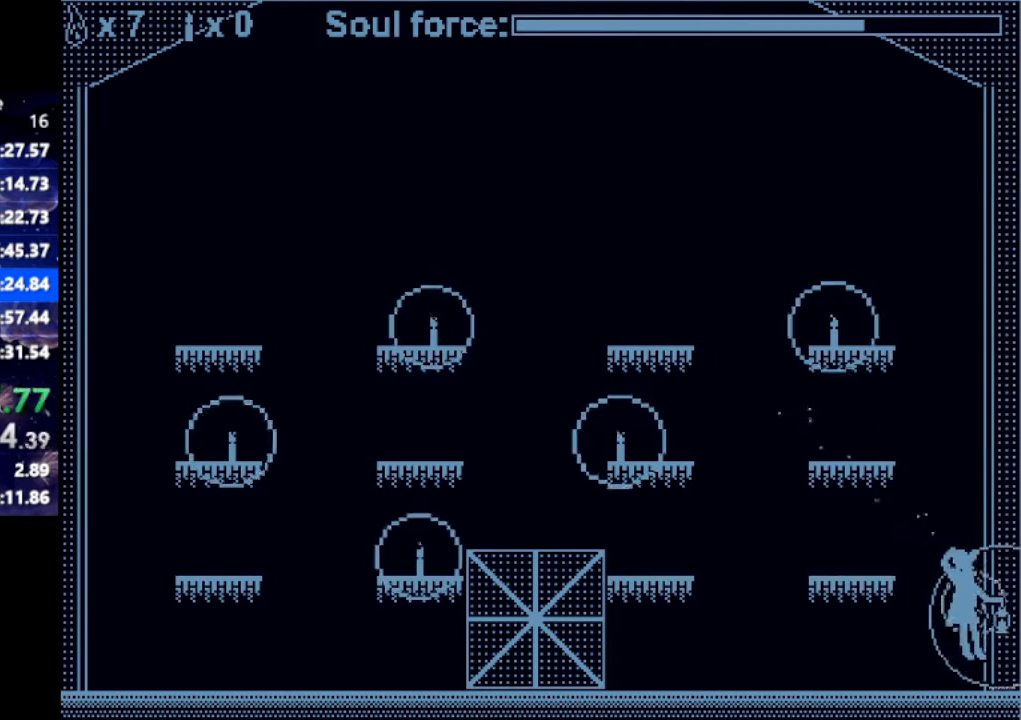
{"keys": [], "events": [[433, "right", "up"]]}
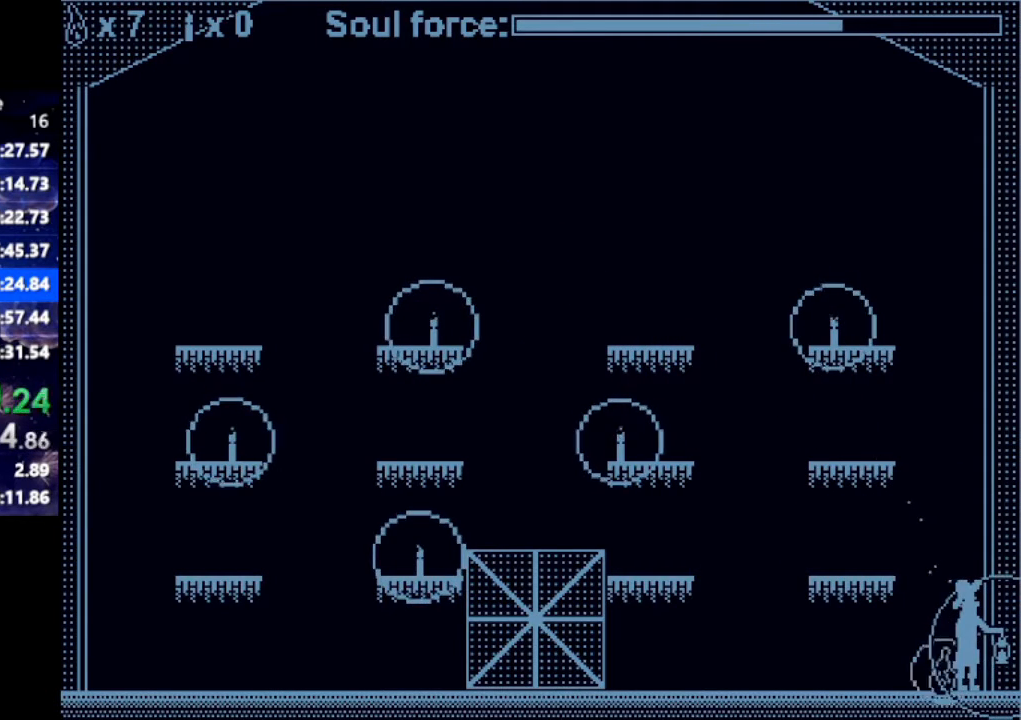
{"keys": ["left"], "events": [[83, "left", "down"], [217, "left", "up"], [267, "left", "down"], [417, "left", "up"], [500, "left", "down"]]}
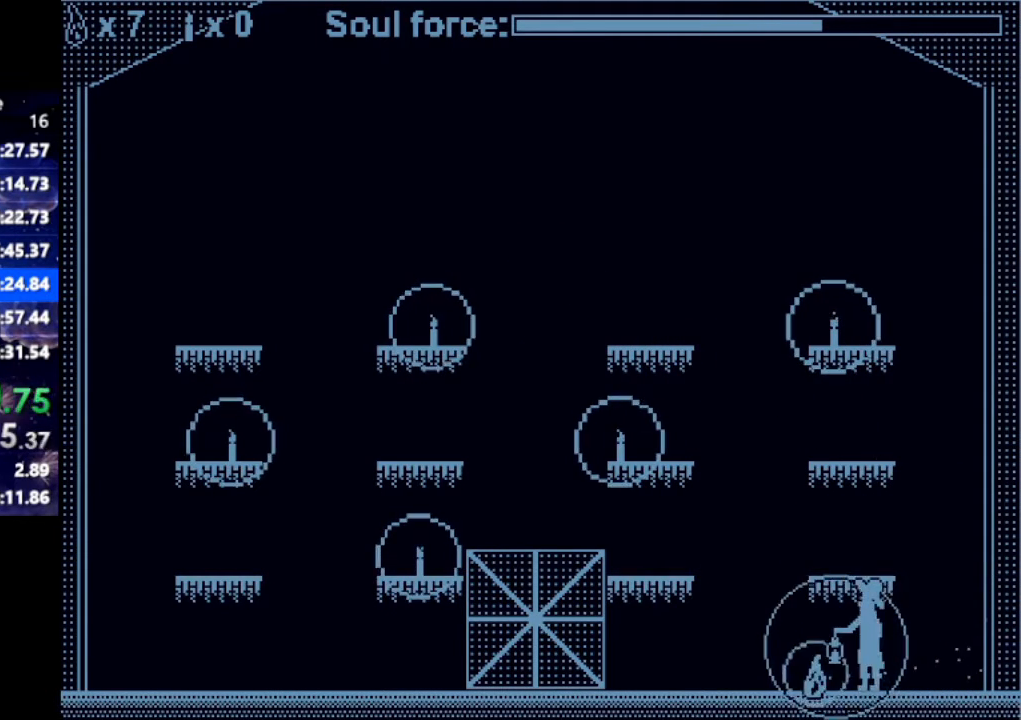
{"keys": ["left", "up"], "events": [[150, "up", "down"]]}
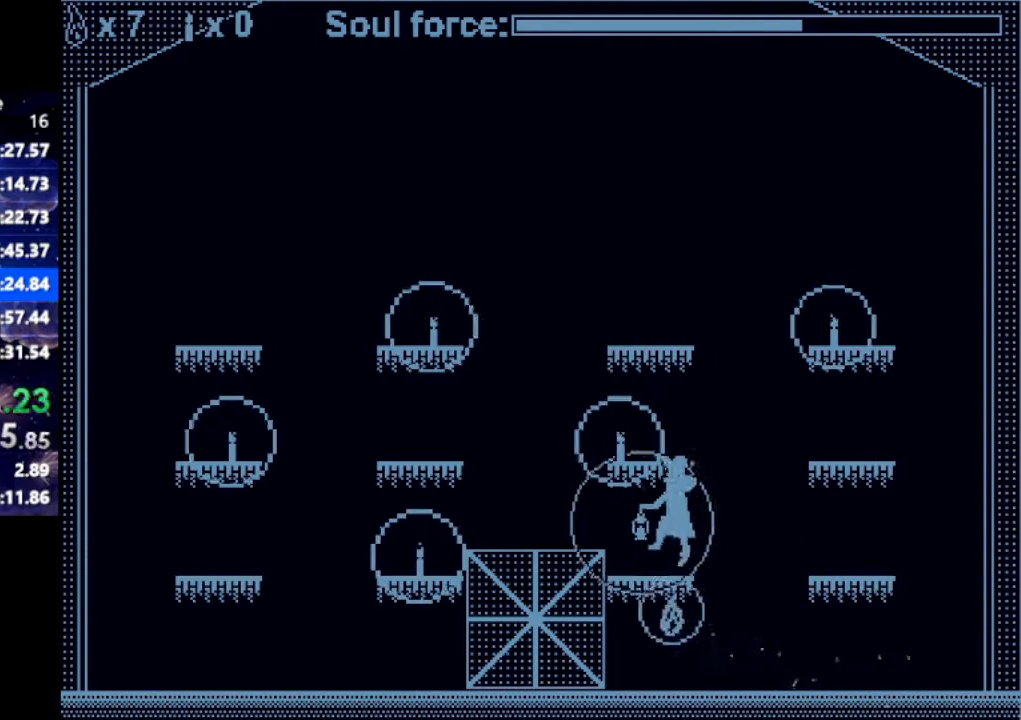
{"keys": ["left", "up"], "events": [[67, "left", "up"], [67, "up", "up"], [267, "left", "down"], [300, "up", "down"]]}
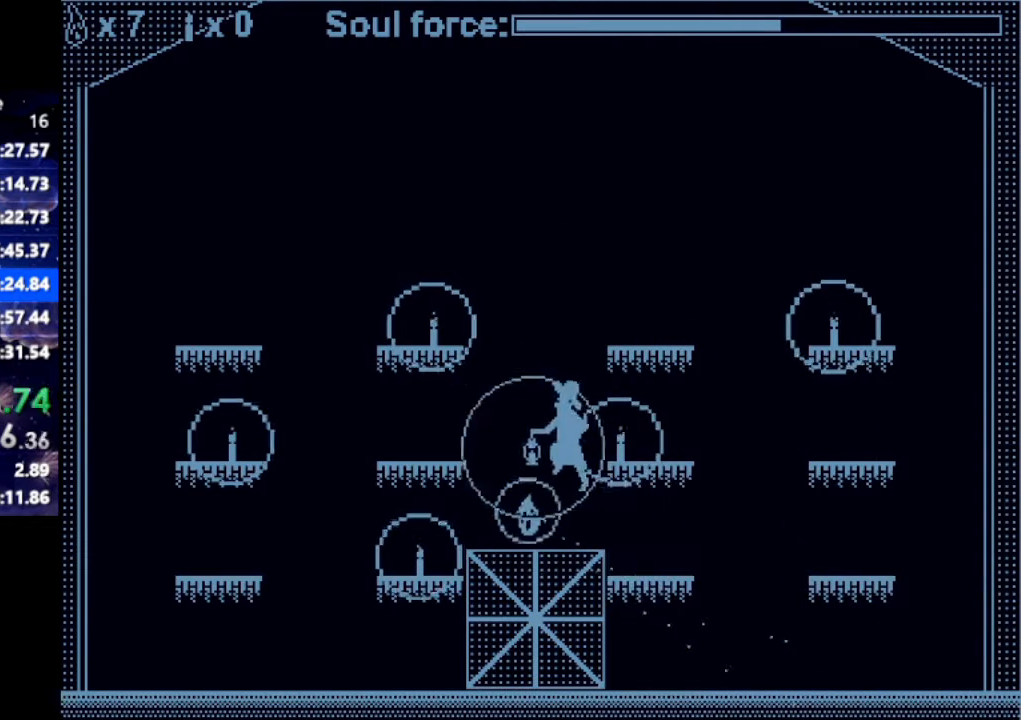
{"keys": ["left", "up"], "events": [[367, "left", "up"], [367, "up", "up"], [500, "left", "down"], [500, "up", "down"]]}
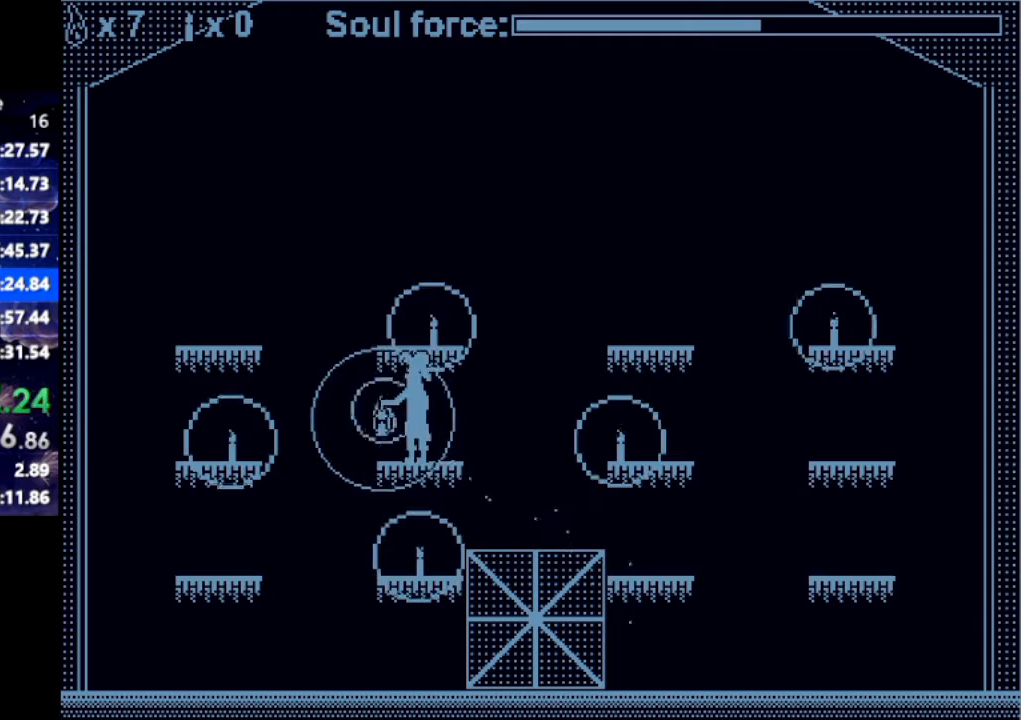
{"keys": ["left", "up"], "events": []}
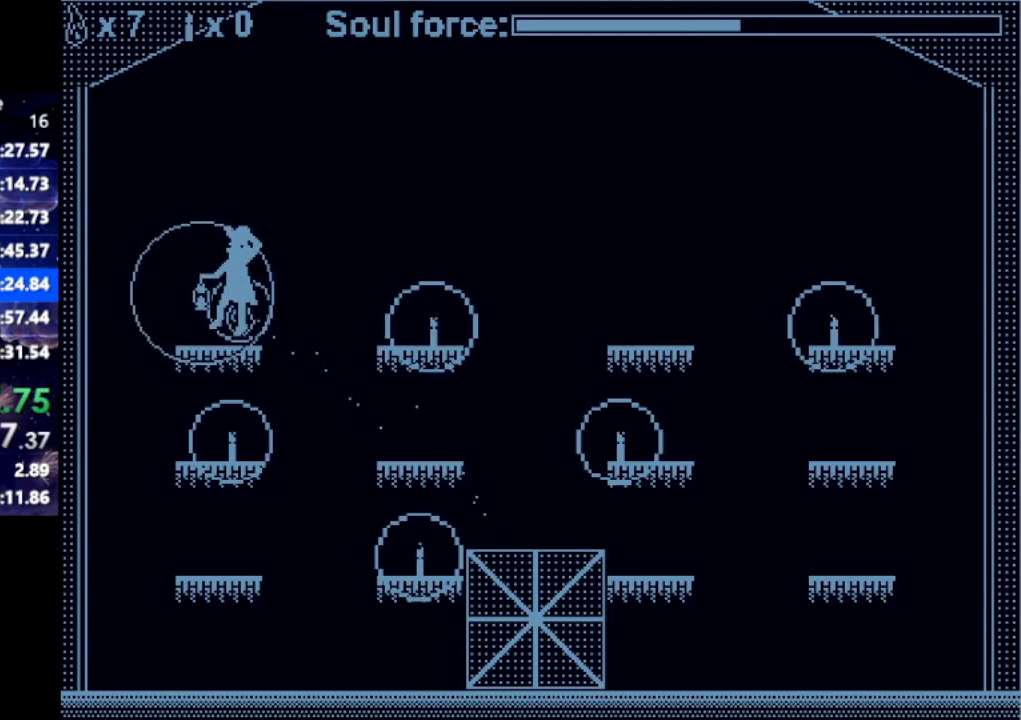
{"keys": ["up"], "events": [[67, "left", "up"], [67, "up", "up"], [350, "left", "down"], [350, "up", "down"], [433, "left", "up"]]}
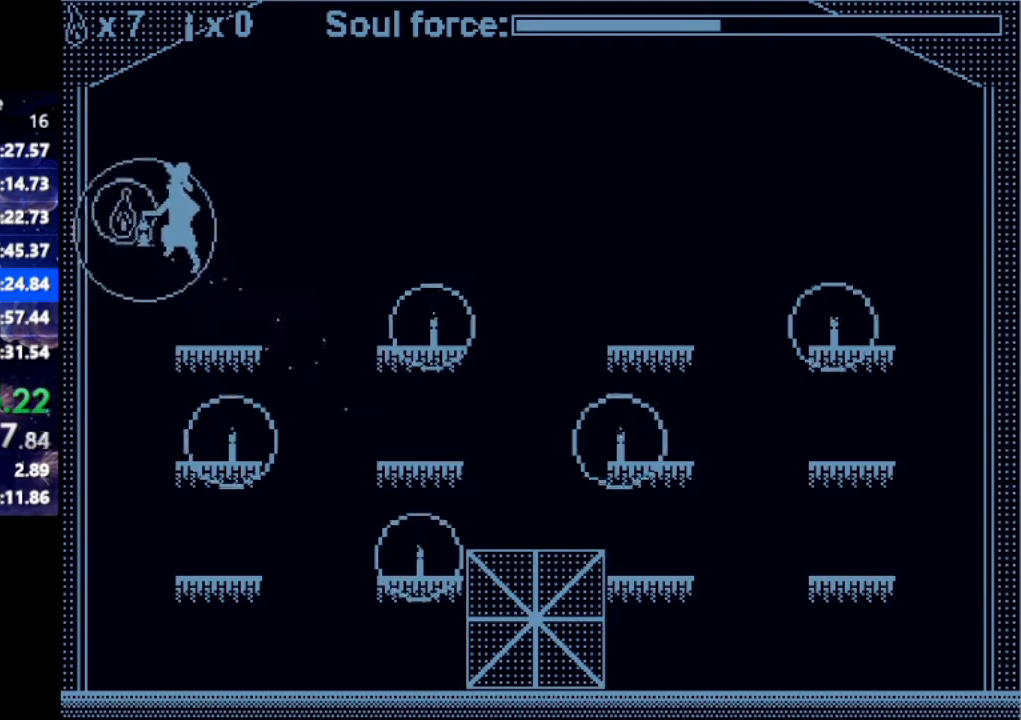
{"keys": ["up"], "events": [[33, "left", "down"], [133, "left", "up"], [417, "right", "down"], [500, "right", "up"]]}
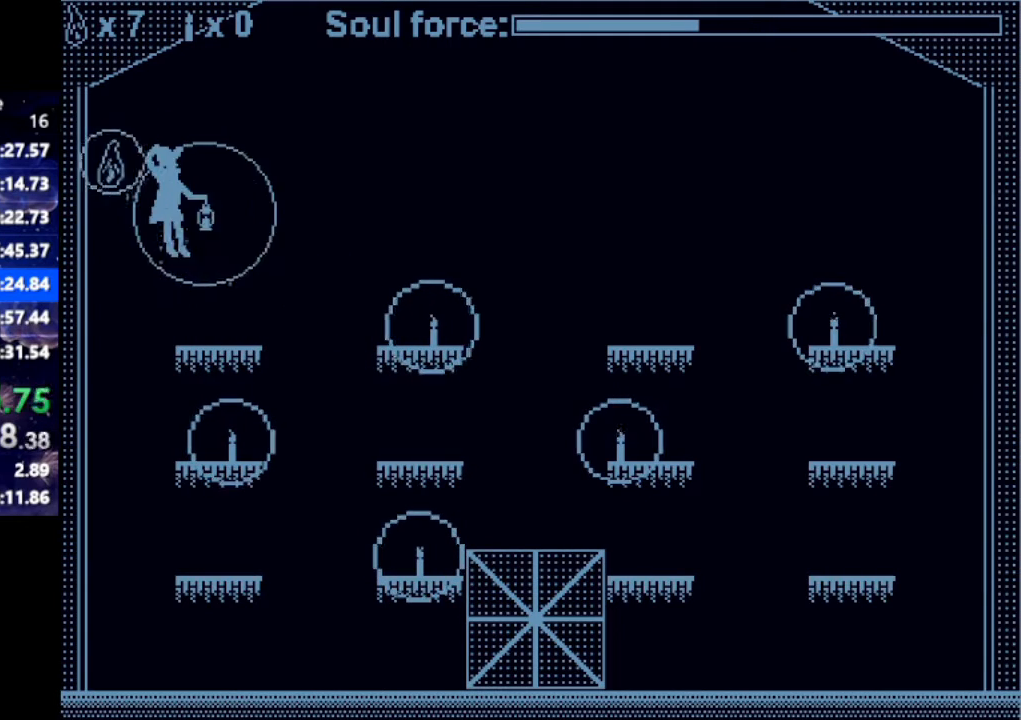
{"keys": ["right", "up"], "events": [[50, "up", "up"], [467, "right", "down"], [467, "up", "down"]]}
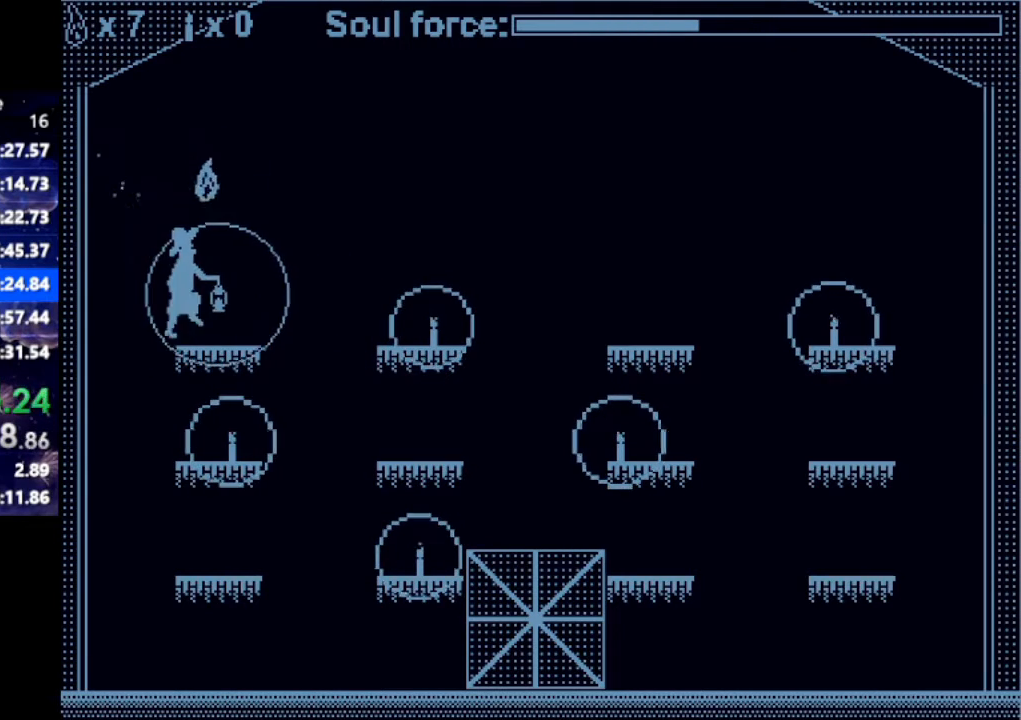
{"keys": ["right"], "events": [[150, "up", "up"]]}
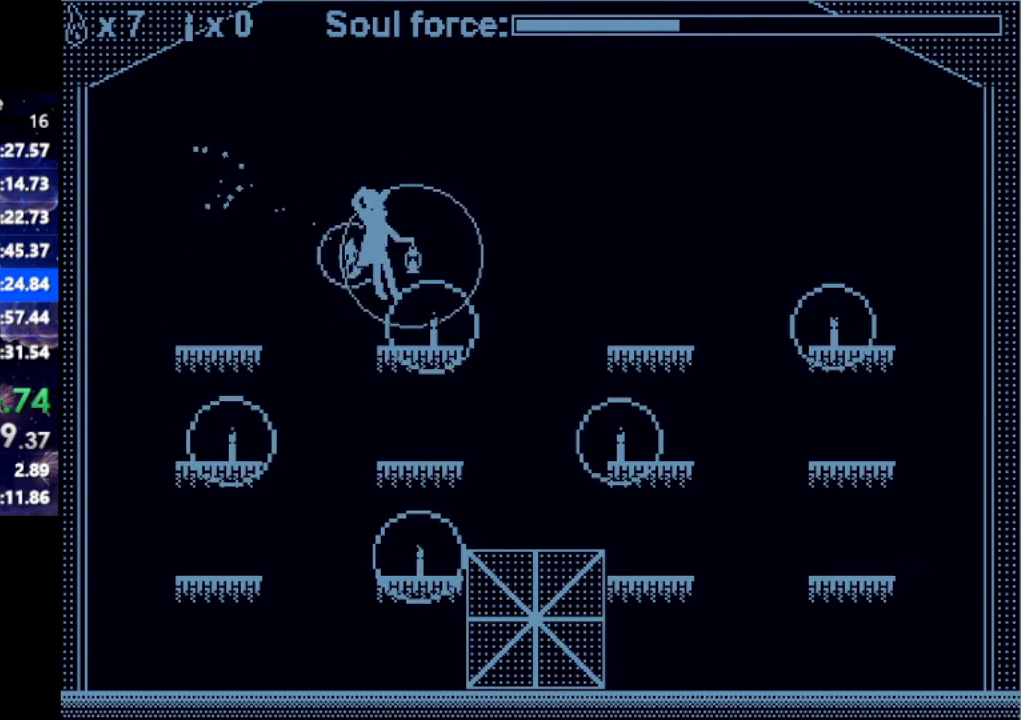
{"keys": [], "events": [[500, "right", "up"]]}
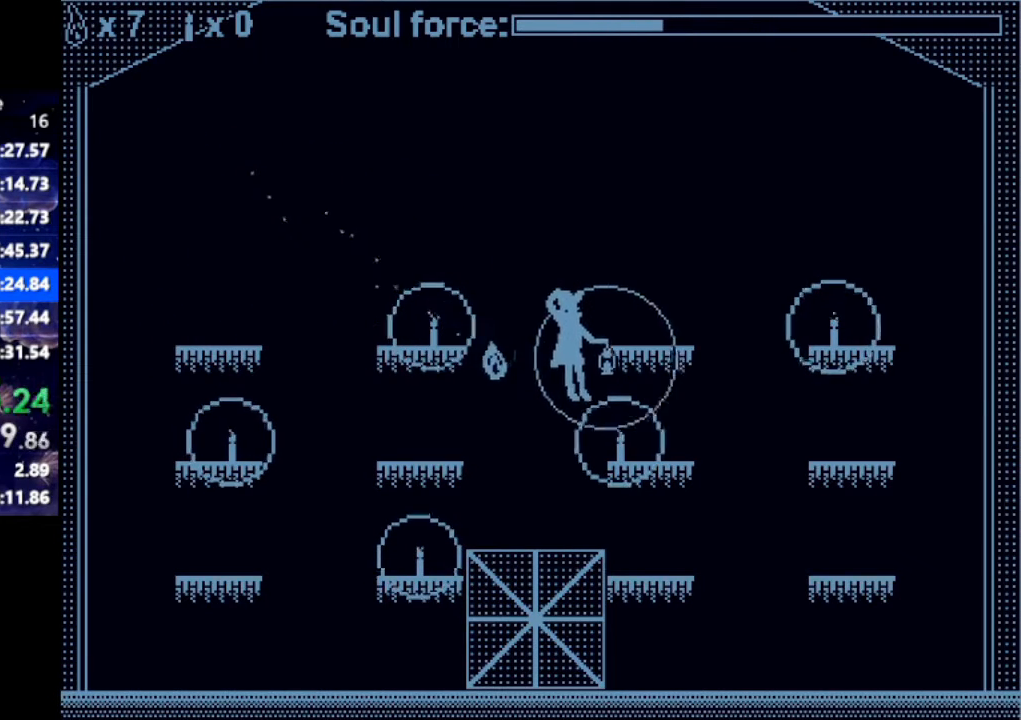
{"keys": [], "events": [[200, "right", "down"], [383, "right", "up"]]}
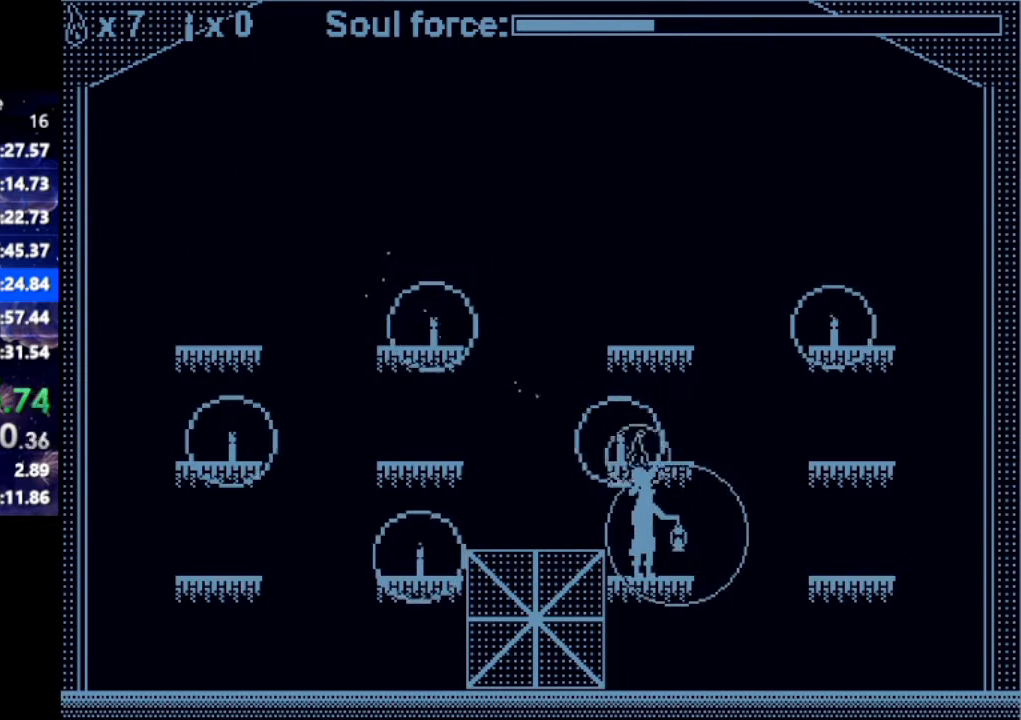
{"keys": ["right"], "events": [[167, "right", "down"], [350, "right", "up"], [400, "right", "down"]]}
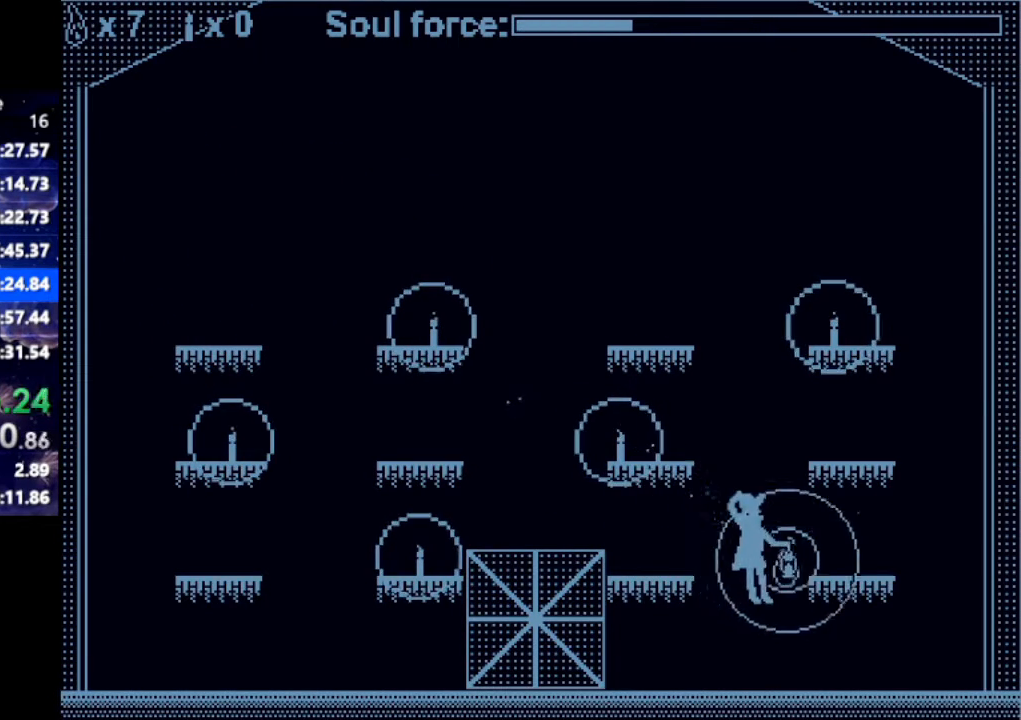
{"keys": ["right"], "events": [[33, "right", "up"], [133, "right", "down"]]}
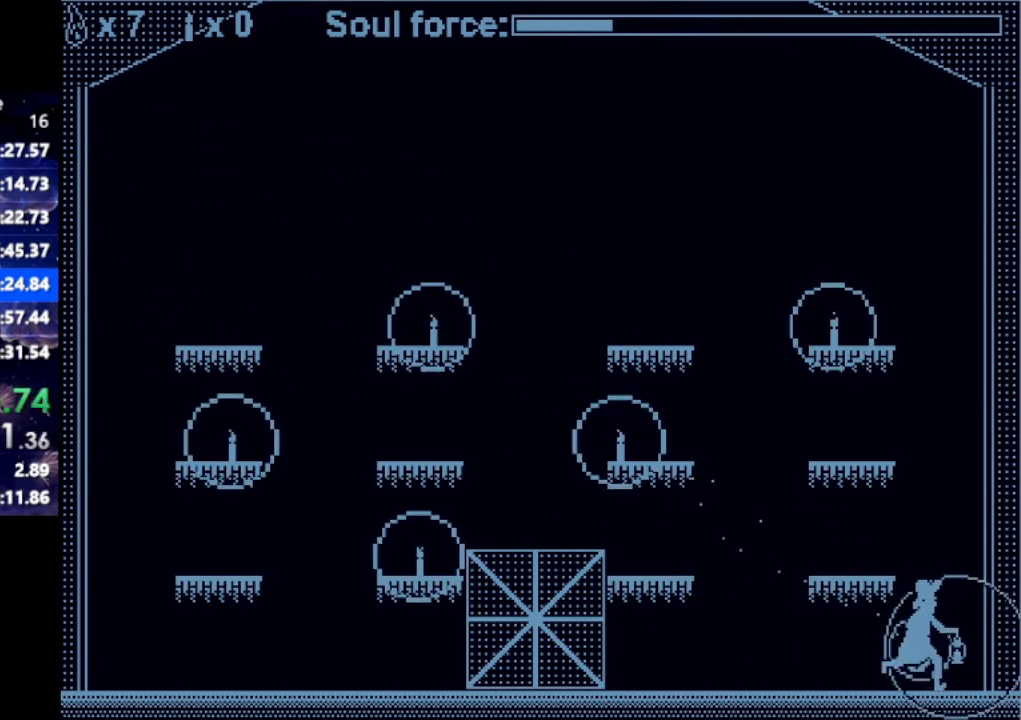
{"keys": [], "events": [[417, "right", "up"]]}
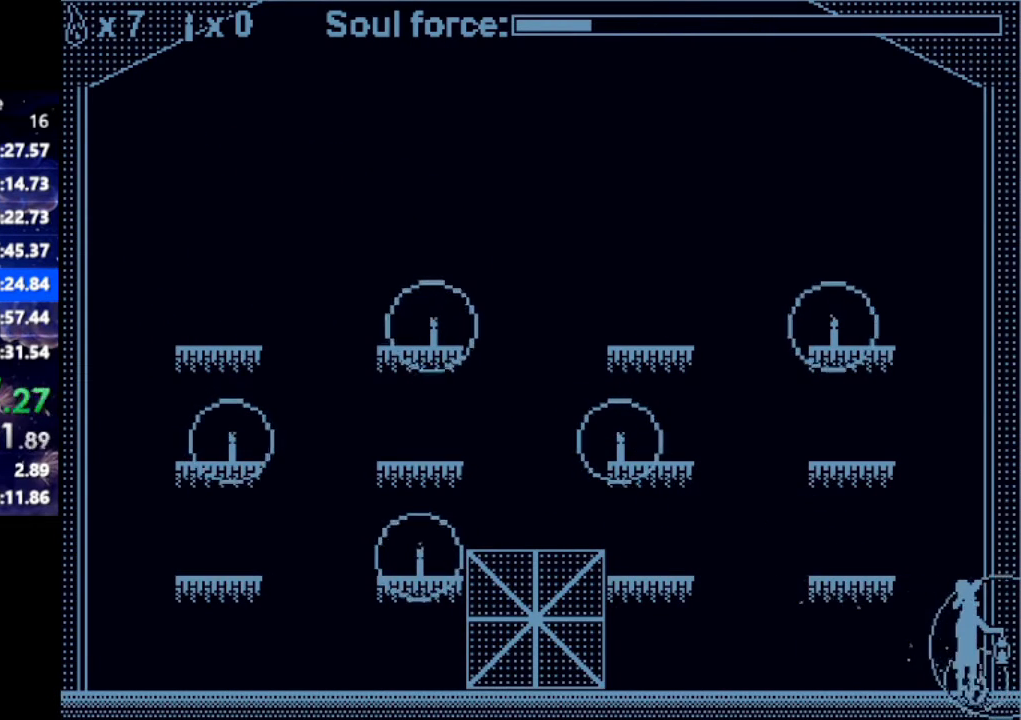
{"keys": ["left"], "events": [[450, "left", "down"]]}
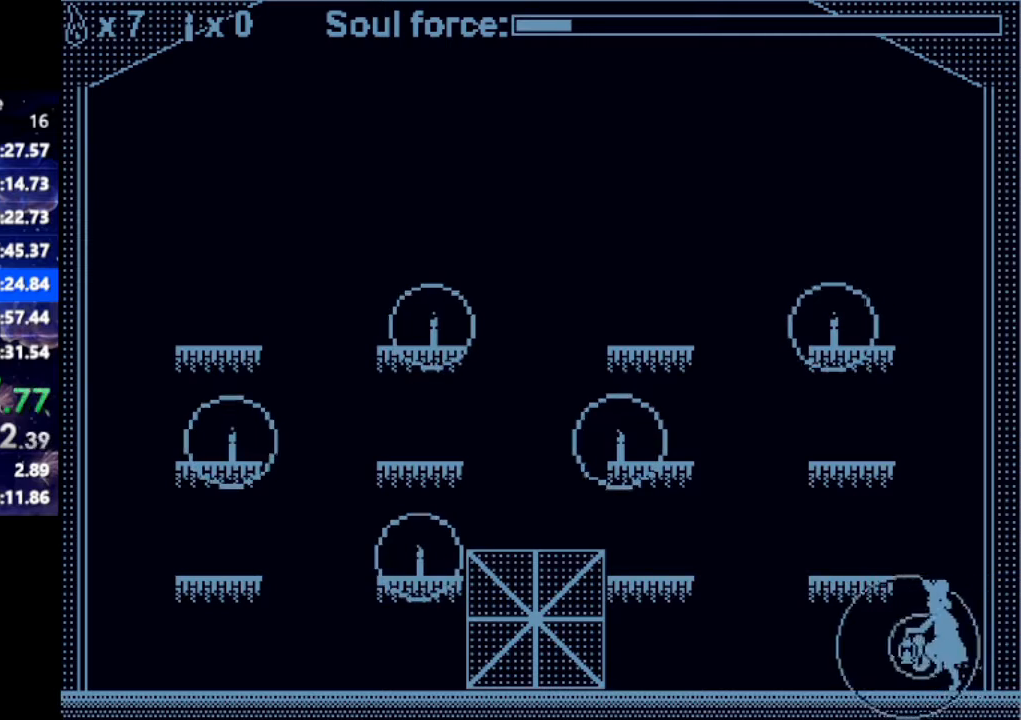
{"keys": ["left", "up"], "events": [[33, "left", "up"], [183, "left", "down"], [367, "up", "down"]]}